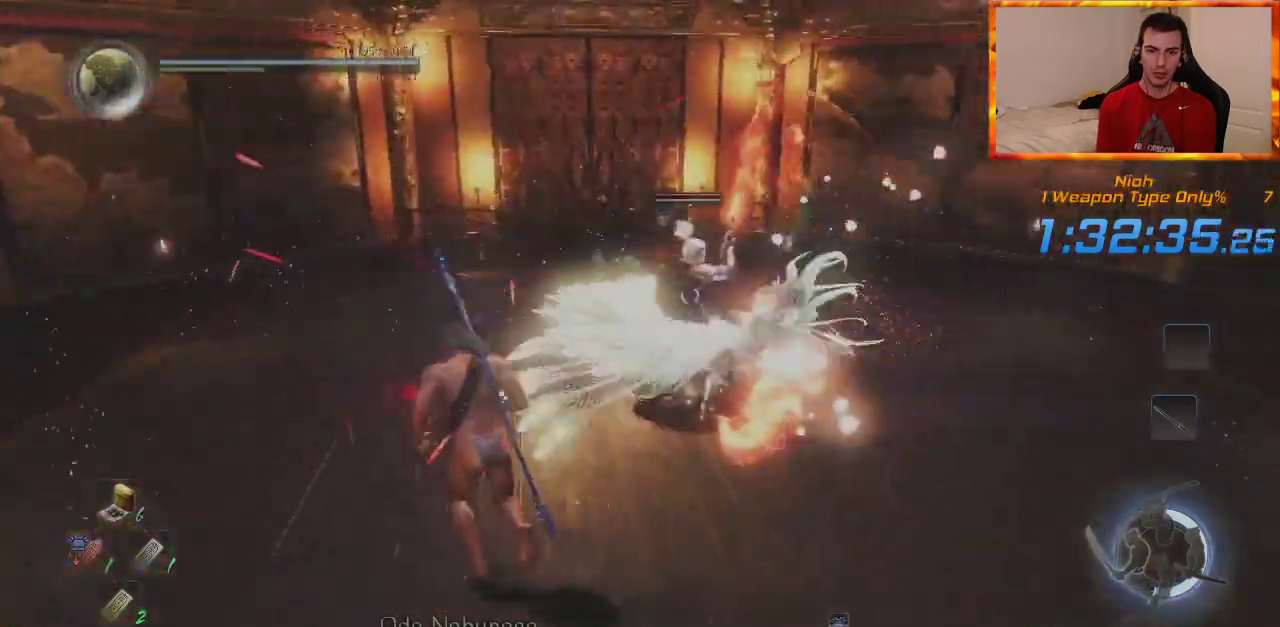
Gameplay with a controller (PlayStation layout); each line is a JSON object with the inputs held at the frame after it (dt_ms = milliseconds from this image to that frame). "events" lists button and stick changes between this image and that frame as [ms after this image, input, new state], when the widget could be followed in between.
{"dt_ms": 500, "buttons": [], "left_stick": "up-left", "right_stick": "center", "events": [[67, "R1", "up"], [67, "TRIANGLE", "up"], [150, "SQUARE", "down"], [200, "TRIANGLE", "down"], [300, "SQUARE", "up"], [467, "TRIANGLE", "up"]]}
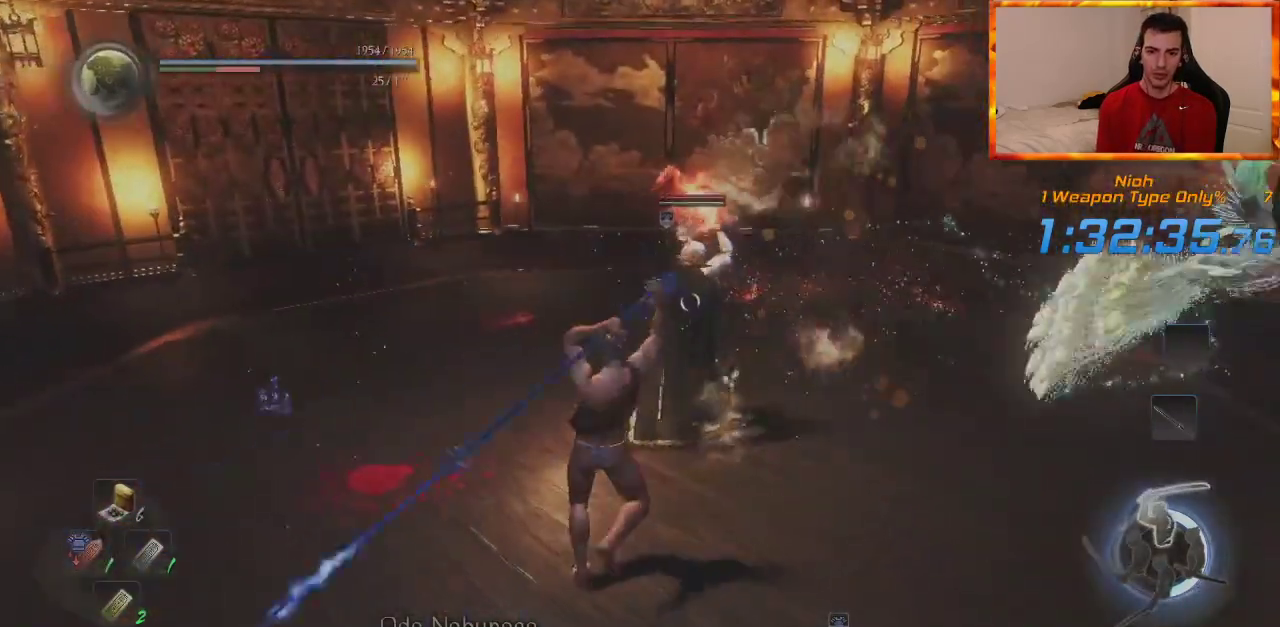
{"dt_ms": 500, "buttons": ["TRIANGLE"], "left_stick": "up-left", "right_stick": "center", "events": [[117, "TRIANGLE", "down"], [217, "TRIANGLE", "up"], [283, "TRIANGLE", "down"]]}
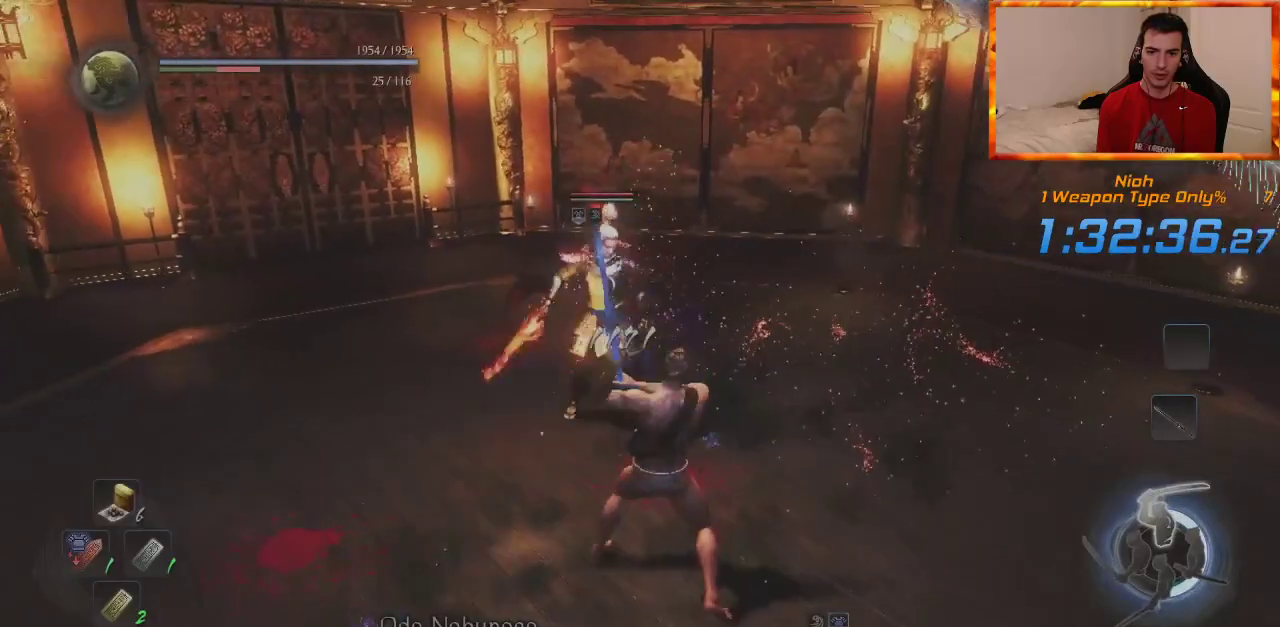
{"dt_ms": 500, "buttons": [], "left_stick": "up-left", "right_stick": "center", "events": [[100, "TRIANGLE", "up"]]}
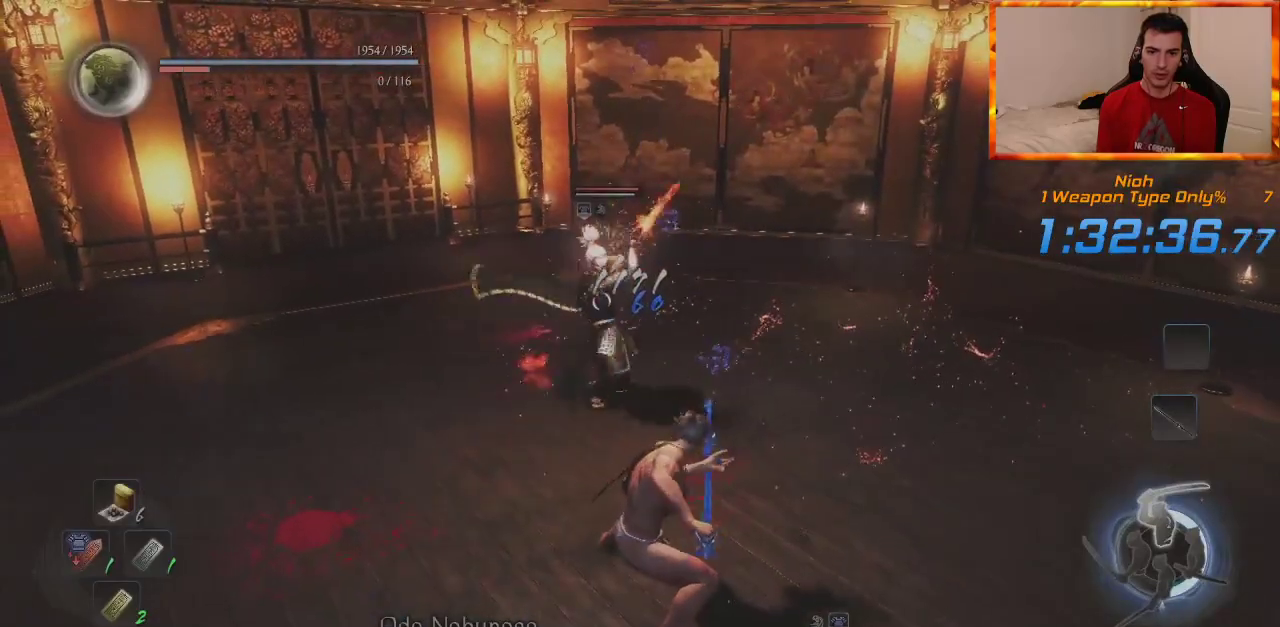
{"dt_ms": 500, "buttons": ["CIRCLE", "TRIANGLE"], "left_stick": "up", "right_stick": "center", "events": [[183, "left_stick", "up"], [200, "CIRCLE", "down"], [217, "TRIANGLE", "down"], [317, "TRIANGLE", "up"], [367, "TRIANGLE", "down"]]}
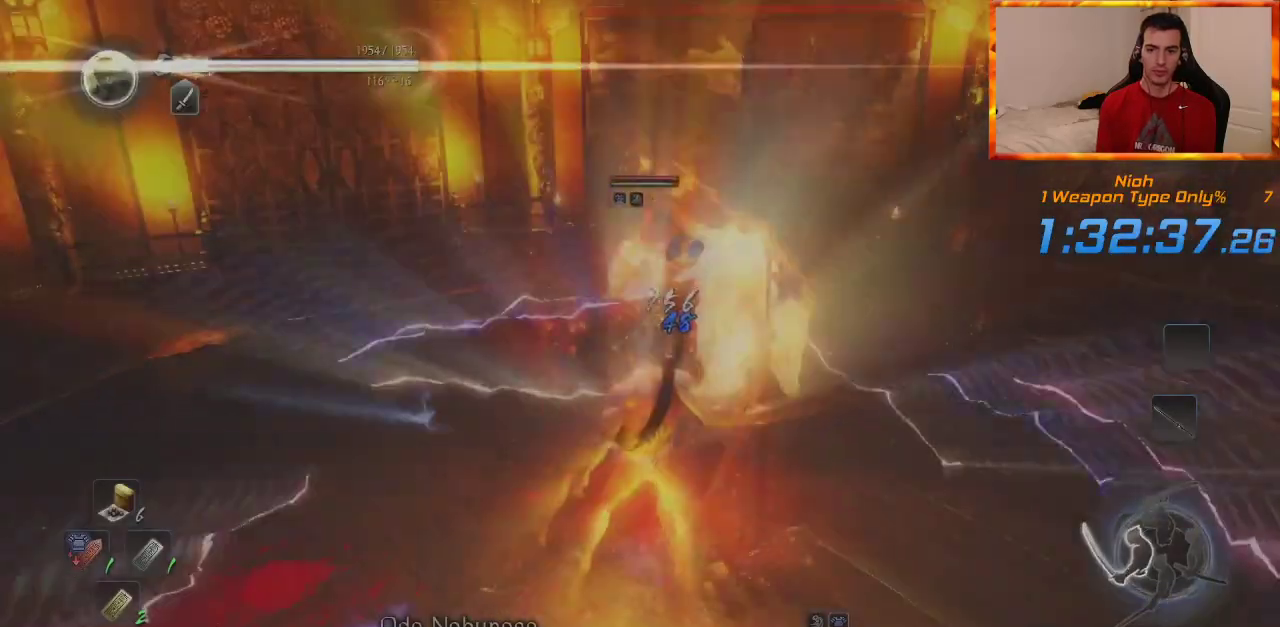
{"dt_ms": 500, "buttons": [], "left_stick": "up", "right_stick": "center", "events": [[33, "TRIANGLE", "up"], [50, "CIRCLE", "up"]]}
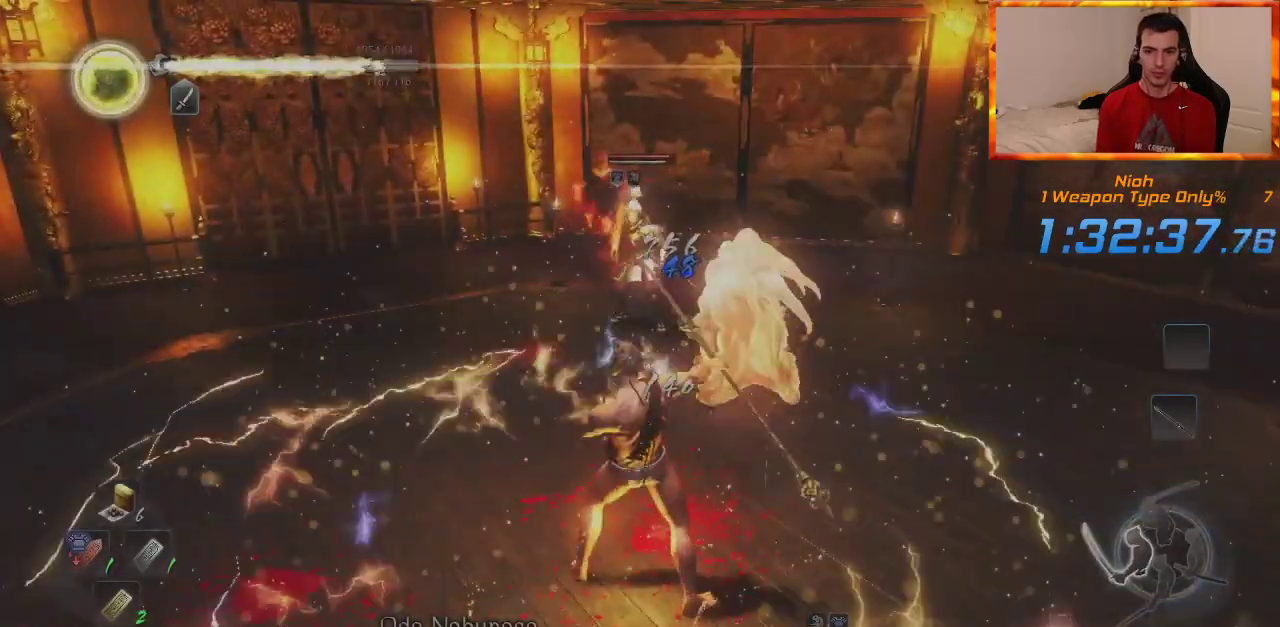
{"dt_ms": 500, "buttons": ["CROSS"], "left_stick": "up", "right_stick": "center", "events": [[117, "CROSS", "down"]]}
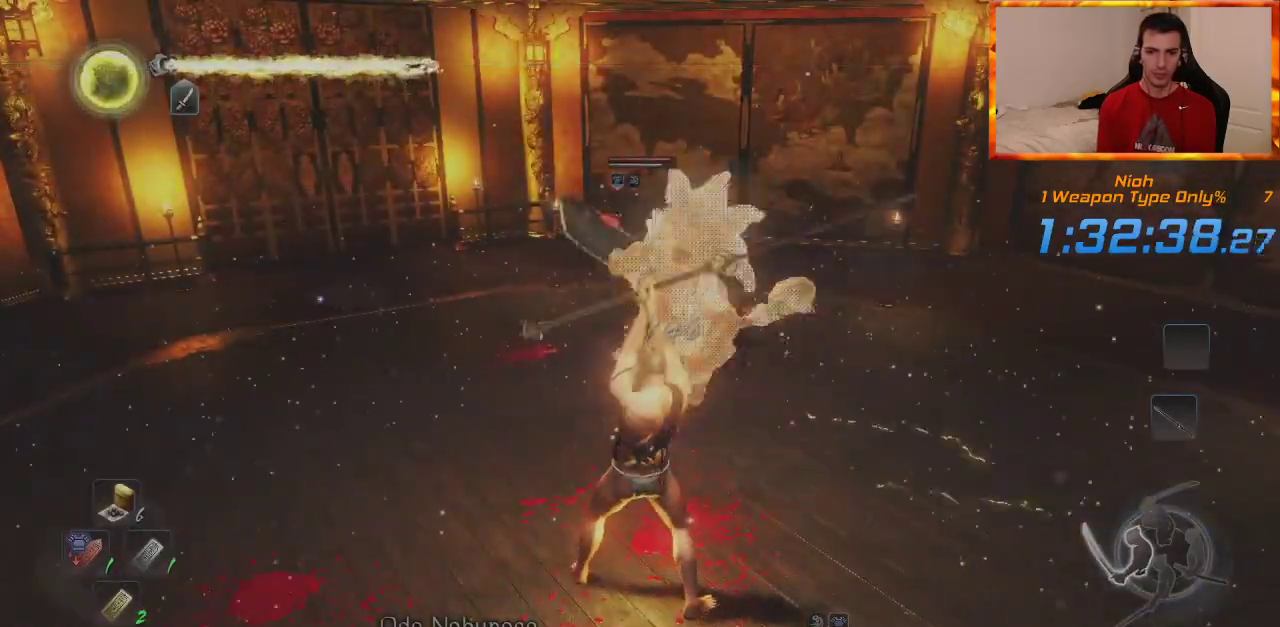
{"dt_ms": 500, "buttons": [], "left_stick": "up", "right_stick": "center", "events": [[150, "CROSS", "up"], [267, "CROSS", "down"], [350, "CROSS", "up"]]}
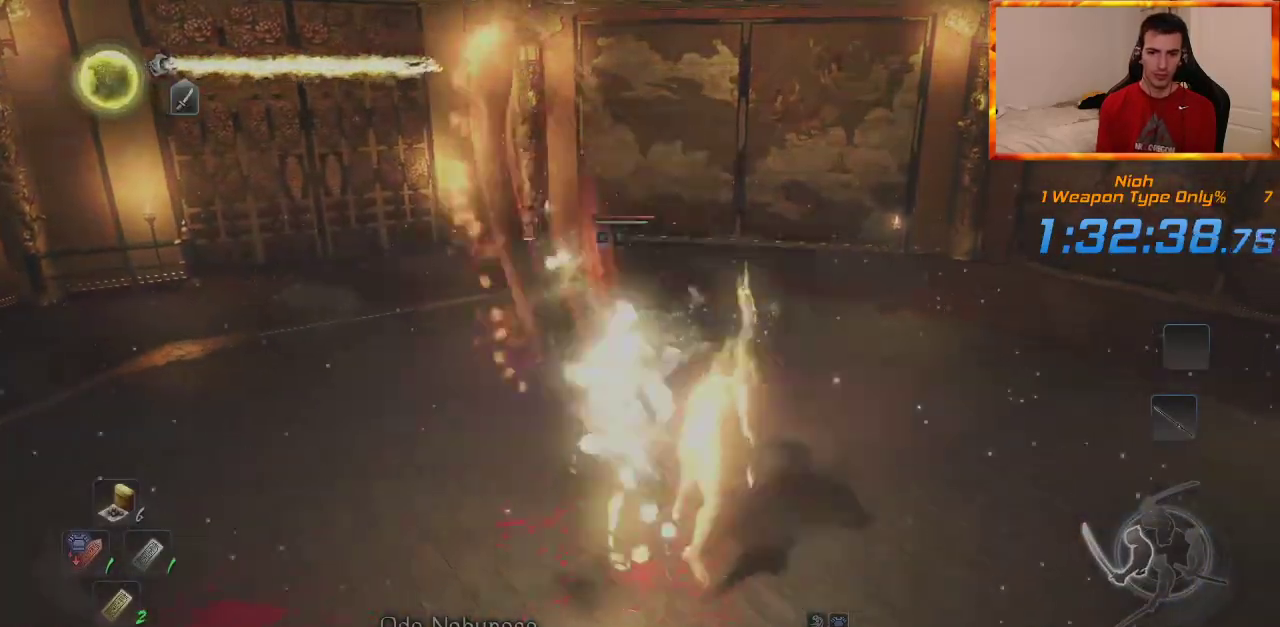
{"dt_ms": 500, "buttons": [], "left_stick": "up", "right_stick": "center", "events": [[350, "SQUARE", "down"], [483, "SQUARE", "up"]]}
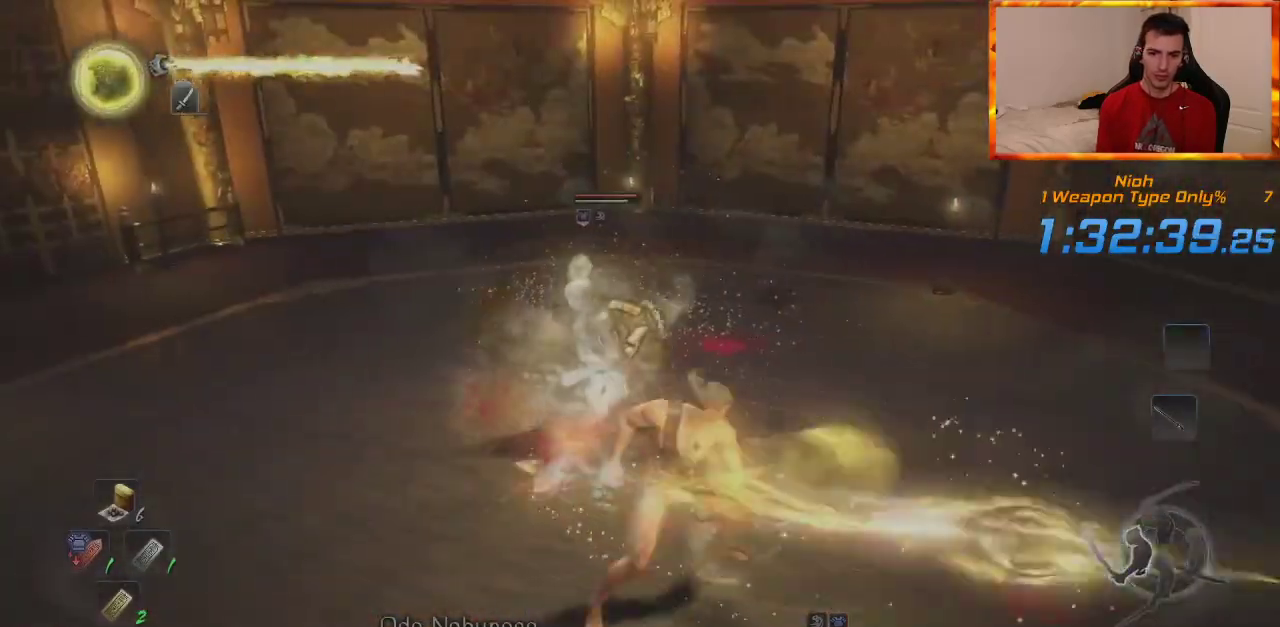
{"dt_ms": 500, "buttons": ["SQUARE"], "left_stick": "up", "right_stick": "center", "events": [[50, "SQUARE", "down"], [167, "SQUARE", "up"], [250, "SQUARE", "down"], [383, "SQUARE", "up"], [433, "SQUARE", "down"]]}
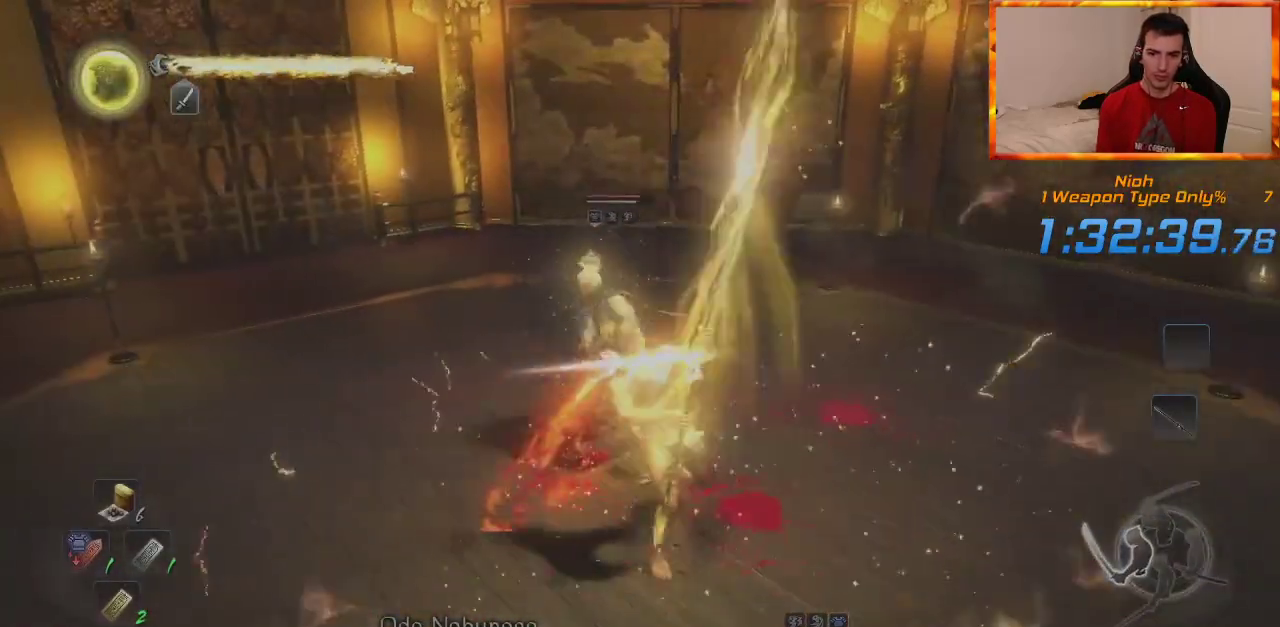
{"dt_ms": 500, "buttons": ["SQUARE"], "left_stick": "up", "right_stick": "center", "events": [[50, "SQUARE", "up"], [117, "SQUARE", "down"], [250, "SQUARE", "up"], [300, "SQUARE", "down"], [417, "SQUARE", "up"], [483, "SQUARE", "down"]]}
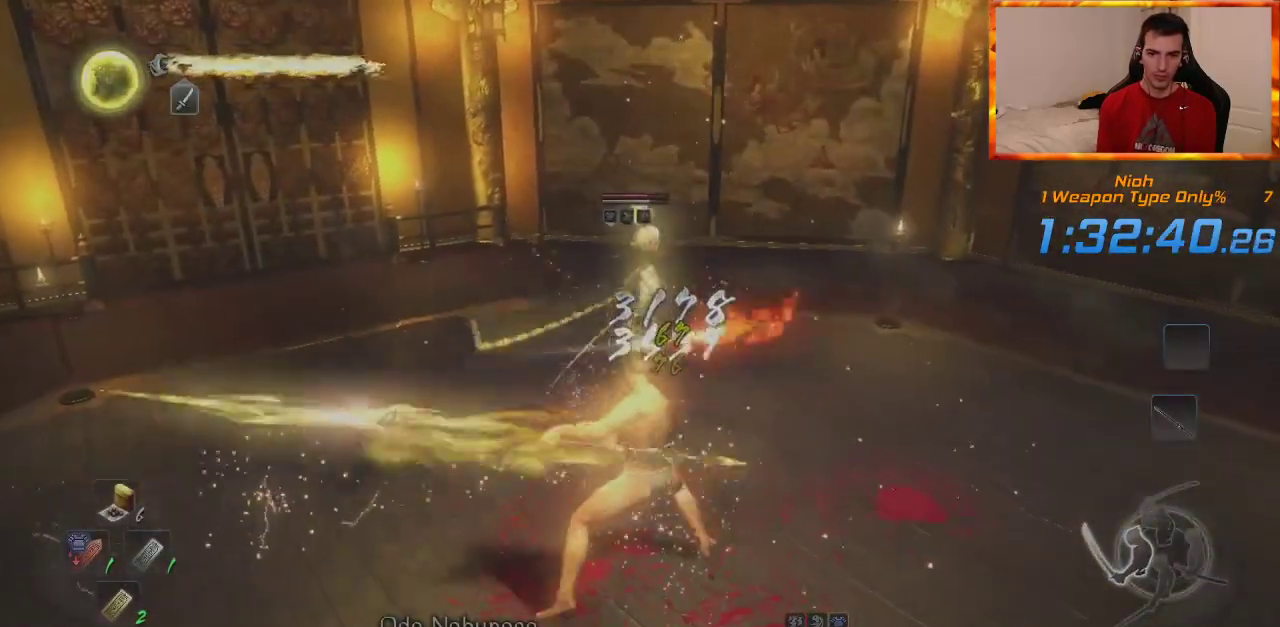
{"dt_ms": 500, "buttons": [], "left_stick": "up", "right_stick": "center", "events": [[83, "SQUARE", "up"], [167, "SQUARE", "down"], [267, "SQUARE", "up"], [350, "SQUARE", "down"], [450, "SQUARE", "up"]]}
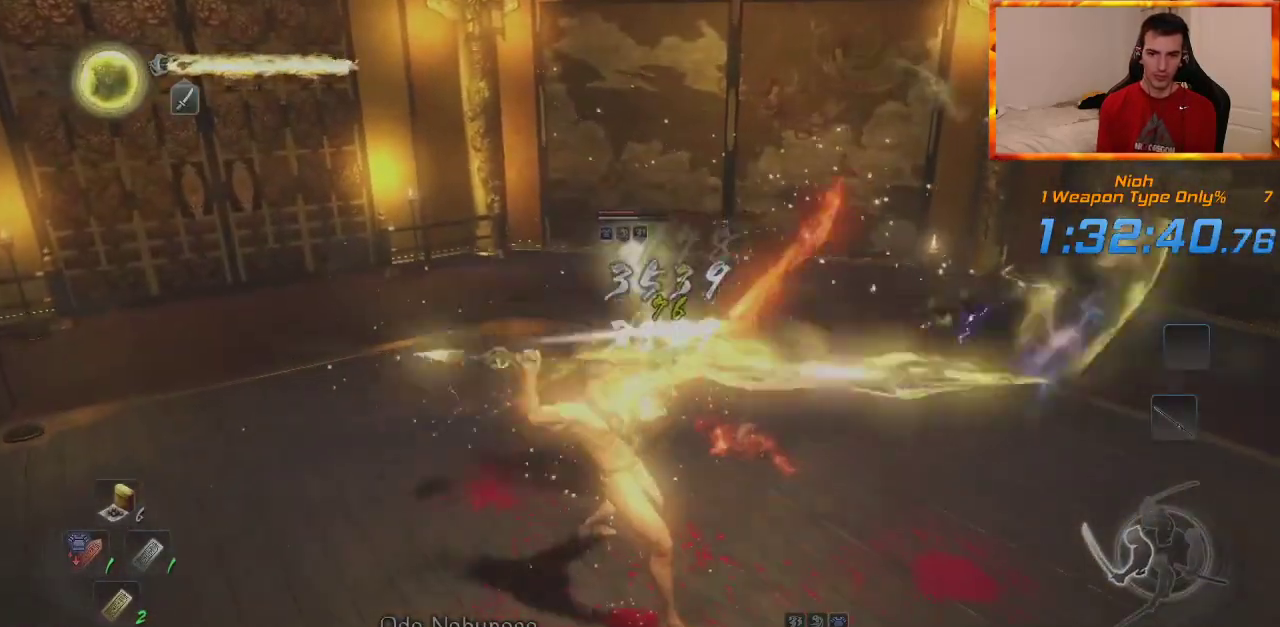
{"dt_ms": 500, "buttons": ["SQUARE"], "left_stick": "up", "right_stick": "center", "events": [[17, "SQUARE", "down"], [133, "SQUARE", "up"], [183, "SQUARE", "down"], [283, "SQUARE", "up"], [350, "SQUARE", "down"], [467, "SQUARE", "up"], [500, "SQUARE", "down"]]}
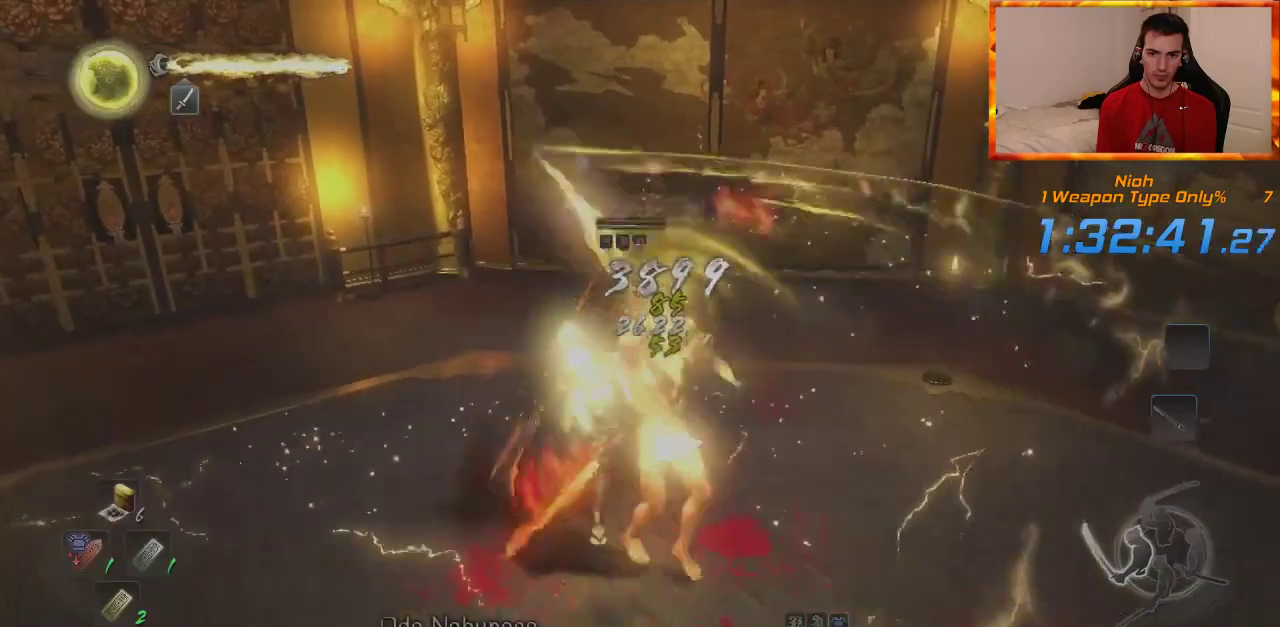
{"dt_ms": 500, "buttons": ["CROSS"], "left_stick": "up", "right_stick": "center", "events": [[133, "SQUARE", "up"], [417, "CROSS", "down"]]}
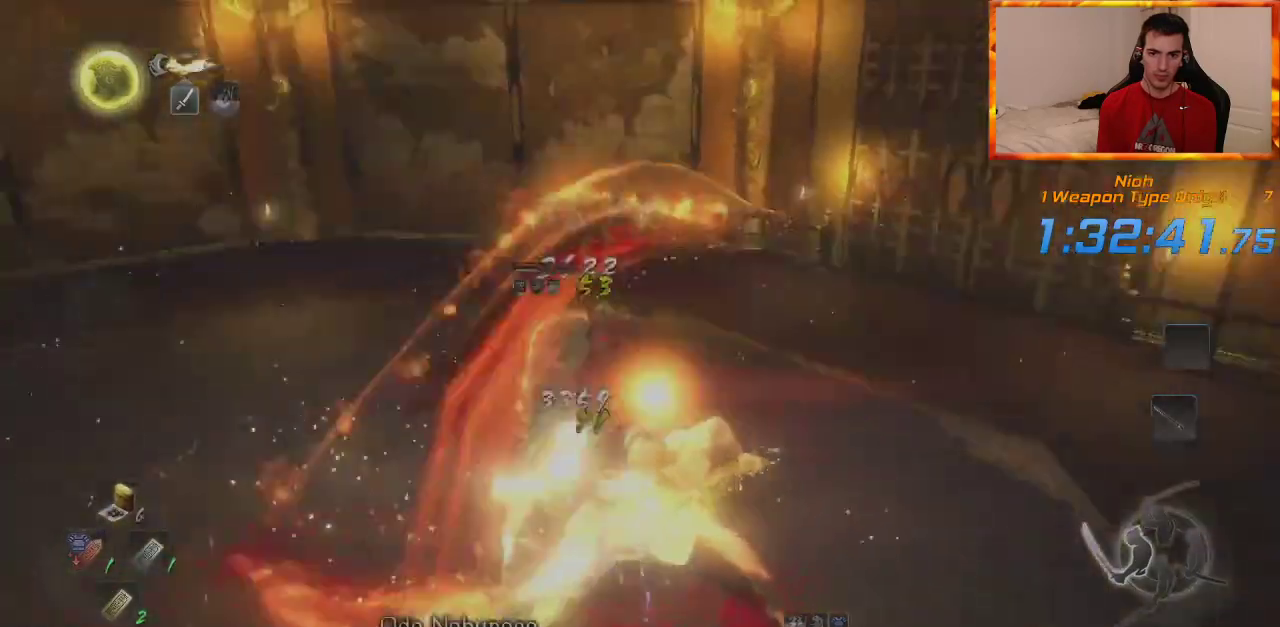
{"dt_ms": 500, "buttons": ["SQUARE"], "left_stick": "up", "right_stick": "center", "events": [[33, "CROSS", "up"], [267, "SQUARE", "down"], [400, "SQUARE", "up"], [483, "SQUARE", "down"]]}
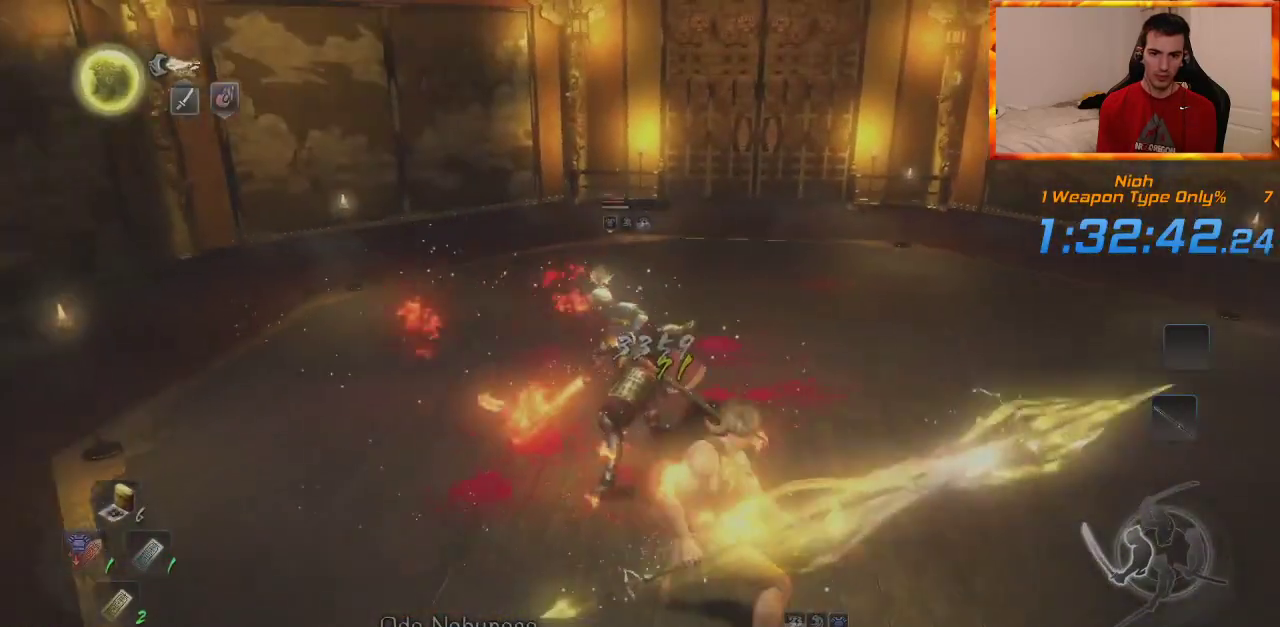
{"dt_ms": 500, "buttons": [], "left_stick": "up", "right_stick": "center", "events": [[100, "SQUARE", "up"], [167, "SQUARE", "down"], [283, "SQUARE", "up"], [350, "SQUARE", "down"], [467, "SQUARE", "up"]]}
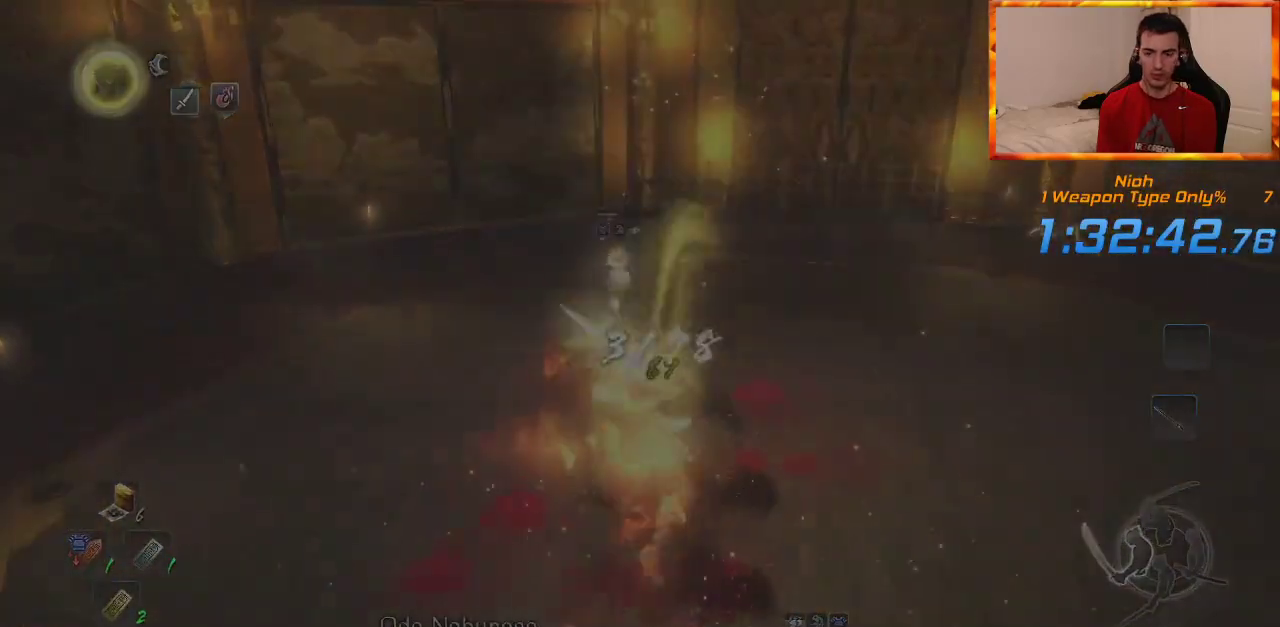
{"dt_ms": 1000, "buttons": [], "left_stick": "center", "right_stick": "center", "events": [[33, "SQUARE", "down"], [133, "SQUARE", "up"], [183, "SQUARE", "down"], [300, "SQUARE", "up"], [350, "SQUARE", "down"], [467, "SQUARE", "up"], [517, "SQUARE", "down"], [567, "left_stick", "center"], [650, "SQUARE", "up"]]}
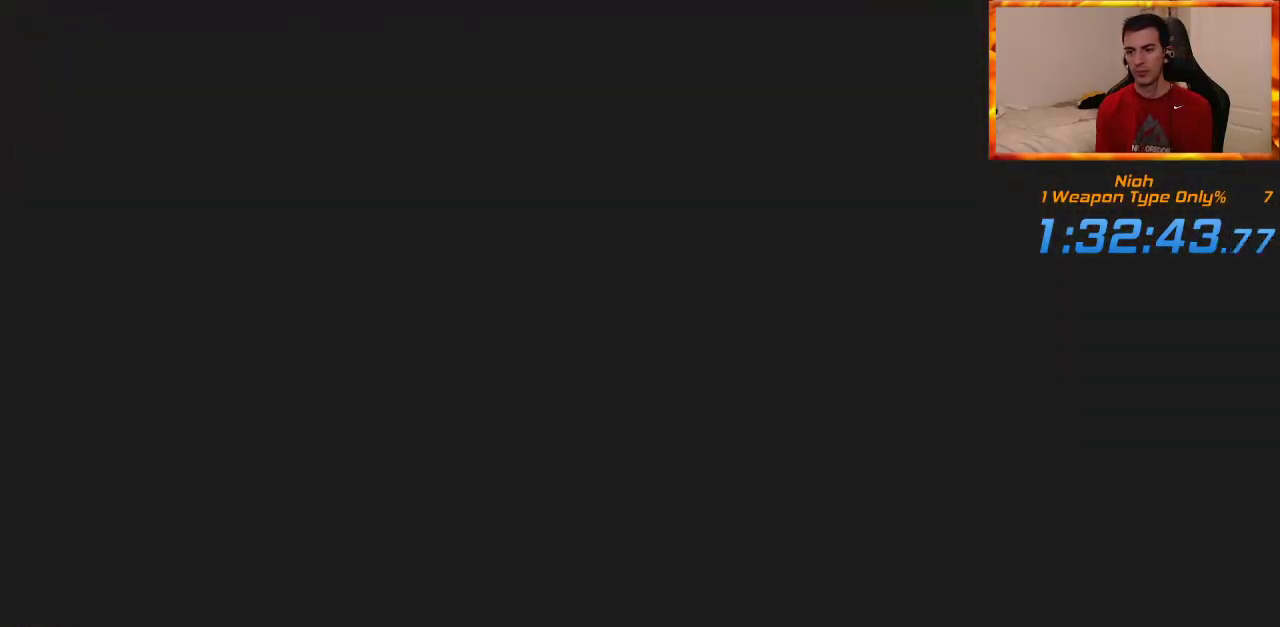
{"dt_ms": 500, "buttons": [], "left_stick": "center", "right_stick": "center", "events": [[150, "START", "down"], [300, "START", "up"], [367, "START", "down"], [483, "START", "up"]]}
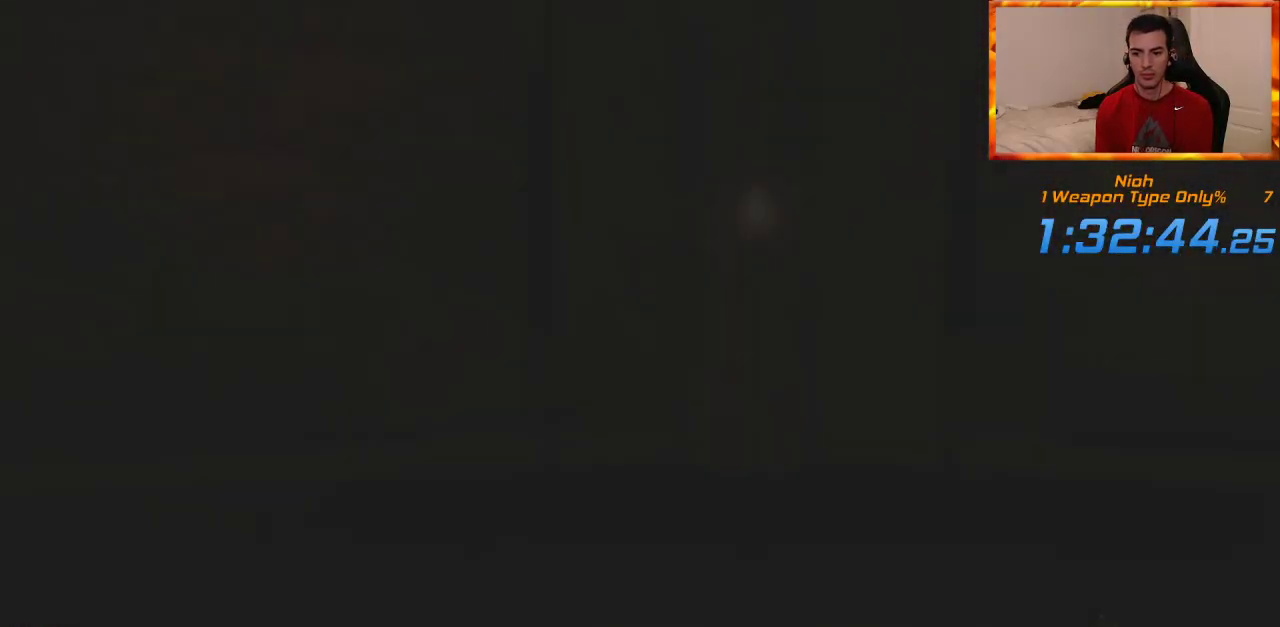
{"dt_ms": 500, "buttons": [], "left_stick": "center", "right_stick": "center", "events": [[33, "START", "down"], [150, "START", "up"], [217, "START", "down"], [300, "START", "up"], [367, "START", "down"], [450, "START", "up"]]}
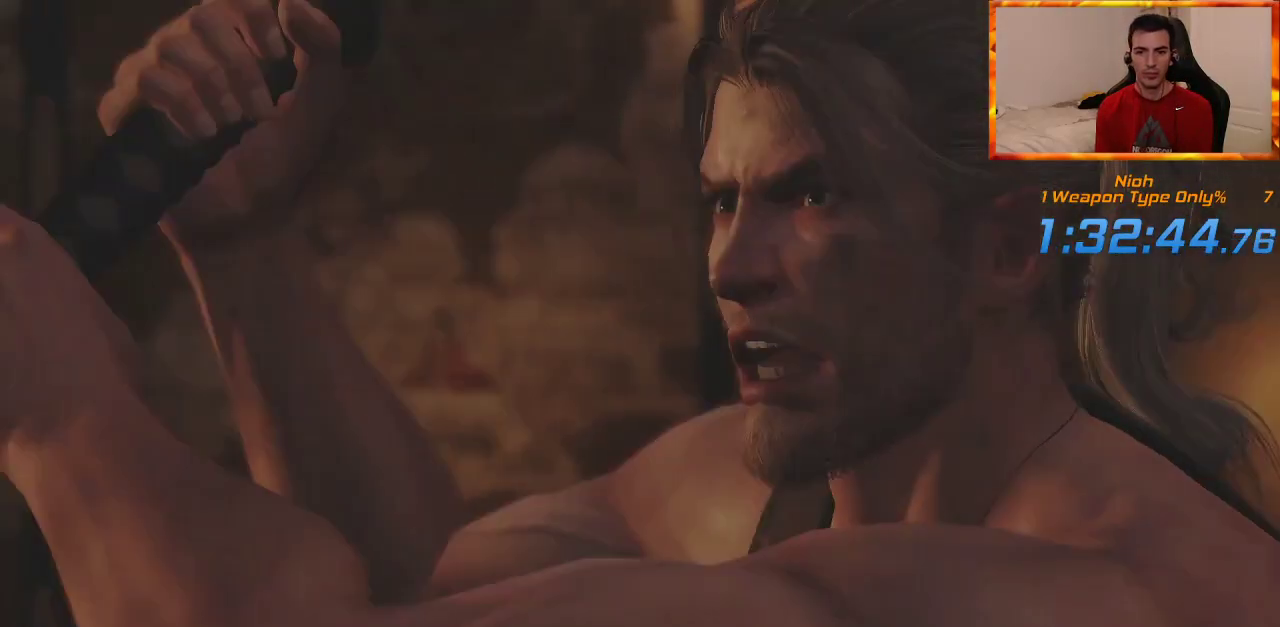
{"dt_ms": 500, "buttons": ["R1"], "left_stick": "center", "right_stick": "center", "events": [[417, "R1", "down"]]}
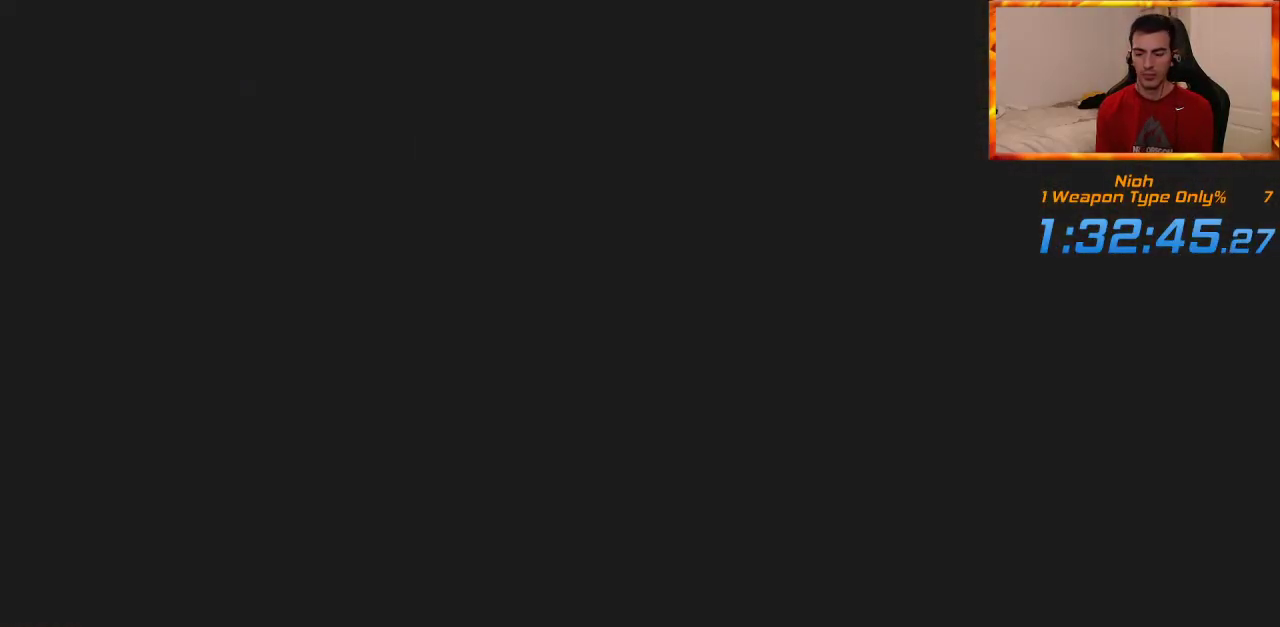
{"dt_ms": 500, "buttons": ["R1"], "left_stick": "center", "right_stick": "center", "events": []}
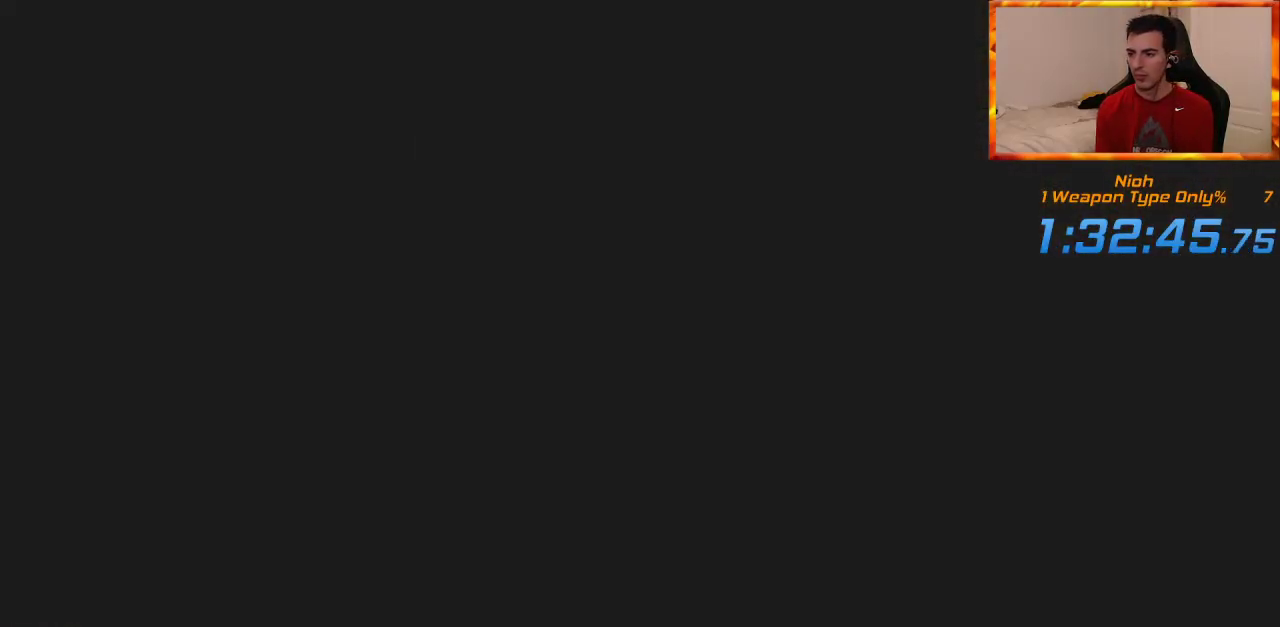
{"dt_ms": 500, "buttons": [], "left_stick": "center", "right_stick": "center", "events": [[300, "R1", "up"]]}
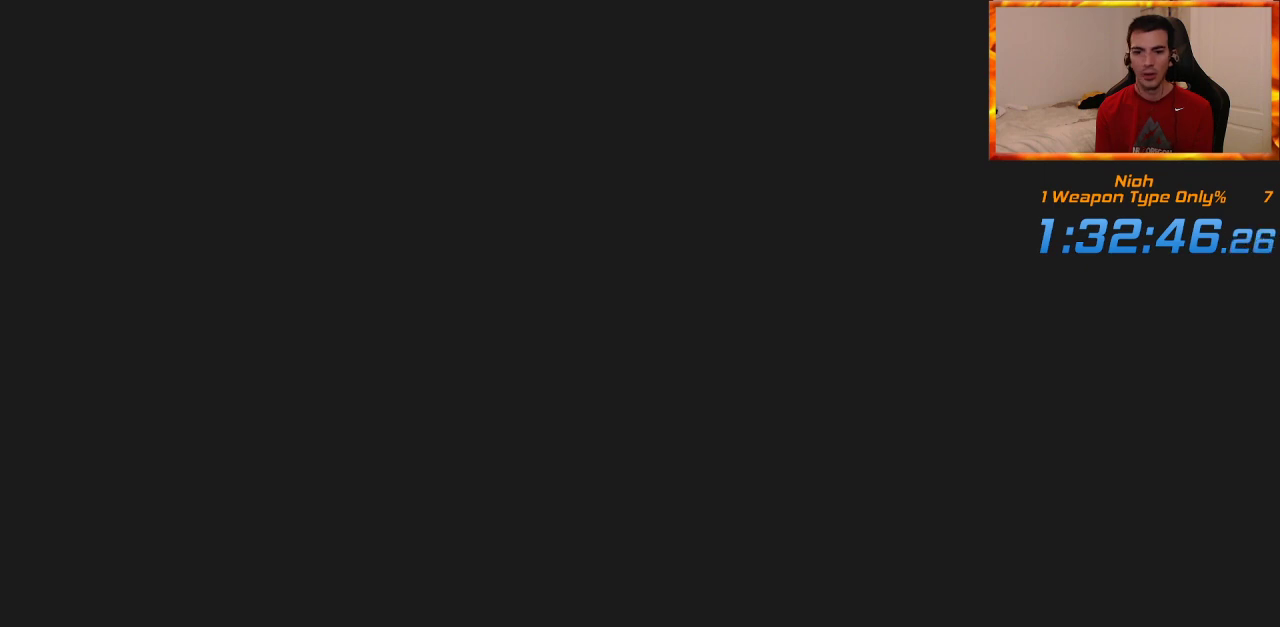
{"dt_ms": 500, "buttons": ["R1"], "left_stick": "center", "right_stick": "center", "events": [[283, "R1", "down"]]}
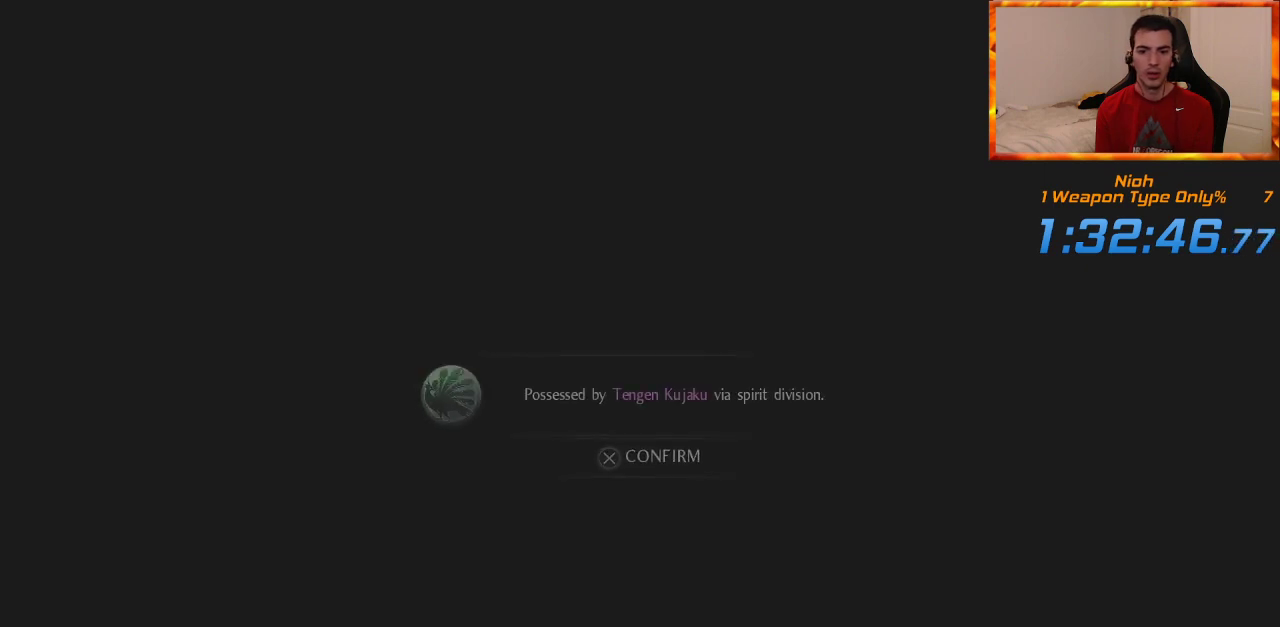
{"dt_ms": 500, "buttons": [], "left_stick": "center", "right_stick": "center", "events": [[150, "R1", "up"], [367, "CROSS", "down"], [483, "CROSS", "up"]]}
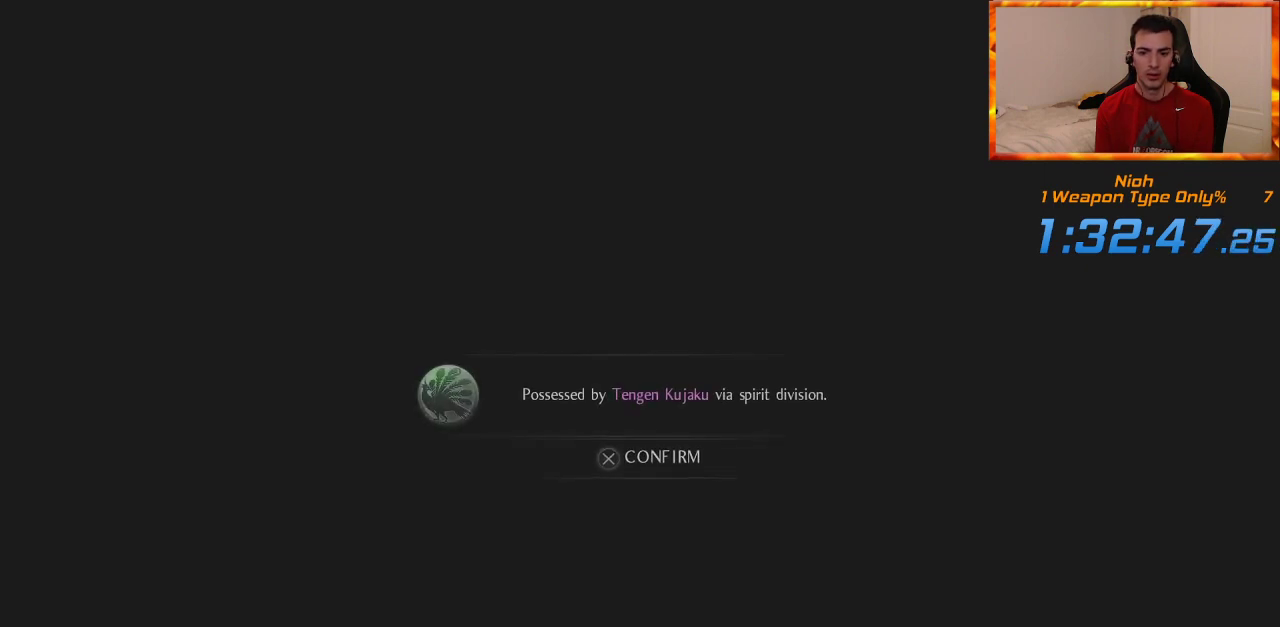
{"dt_ms": 500, "buttons": [], "left_stick": "center", "right_stick": "center", "events": [[400, "CIRCLE", "down"], [500, "CIRCLE", "up"]]}
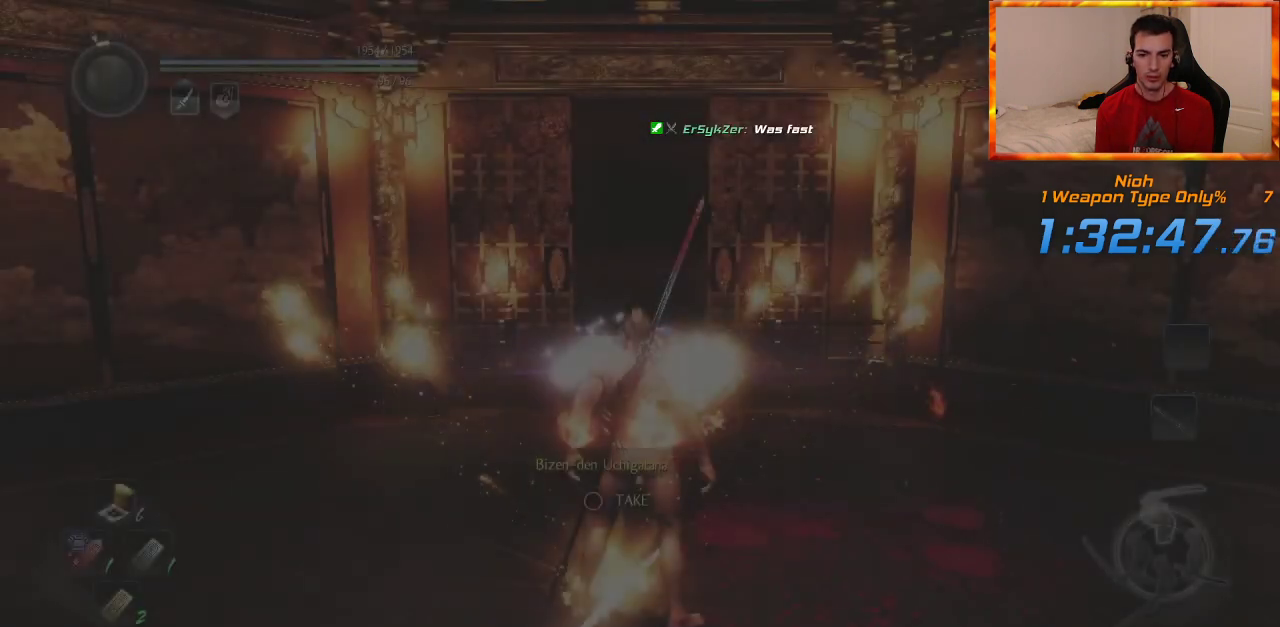
{"dt_ms": 500, "buttons": [], "left_stick": "up", "right_stick": "center", "events": [[83, "CIRCLE", "down"], [150, "CIRCLE", "up"], [233, "CIRCLE", "down"], [300, "CIRCLE", "up"], [383, "CIRCLE", "down"], [383, "left_stick", "up"], [467, "CIRCLE", "up"]]}
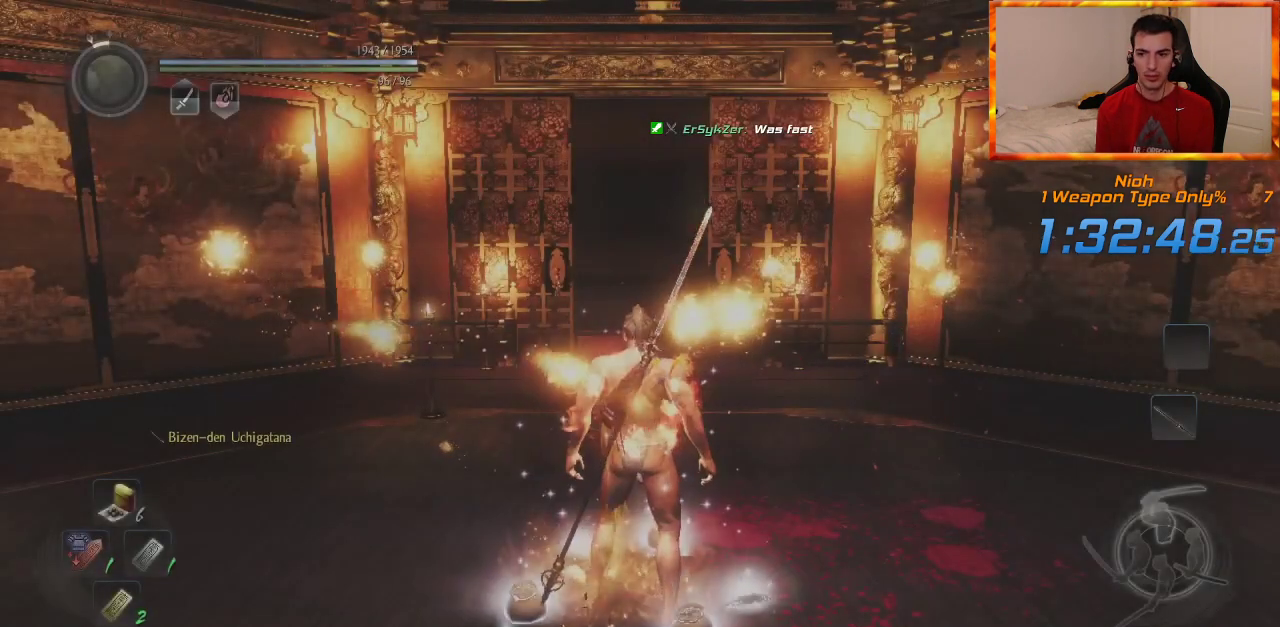
{"dt_ms": 500, "buttons": [], "left_stick": "up", "right_stick": "center", "events": [[100, "CROSS", "down"], [100, "R1", "down"], [217, "CROSS", "up"], [217, "L1", "down"], [233, "R1", "up"], [433, "L1", "up"]]}
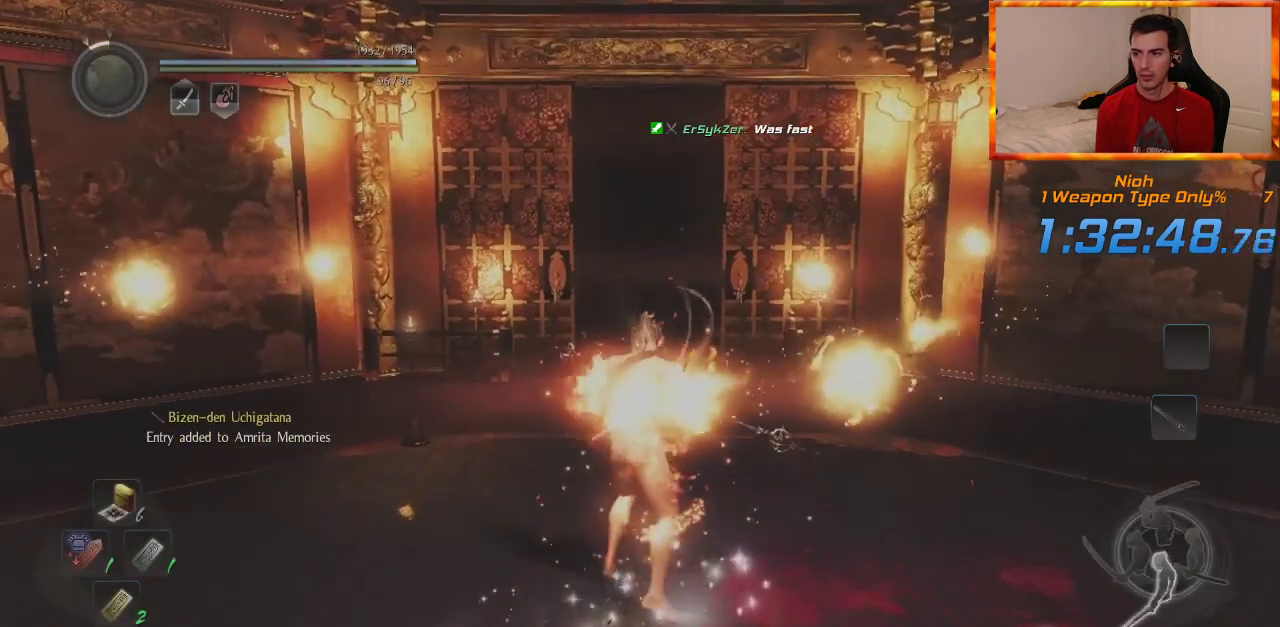
{"dt_ms": 1000, "buttons": ["CROSS"], "left_stick": "up", "right_stick": "right", "events": [[83, "CROSS", "down"], [200, "CROSS", "up"], [283, "CROSS", "down"], [317, "right_stick", "down-right"], [533, "right_stick", "center"], [700, "right_stick", "right"]]}
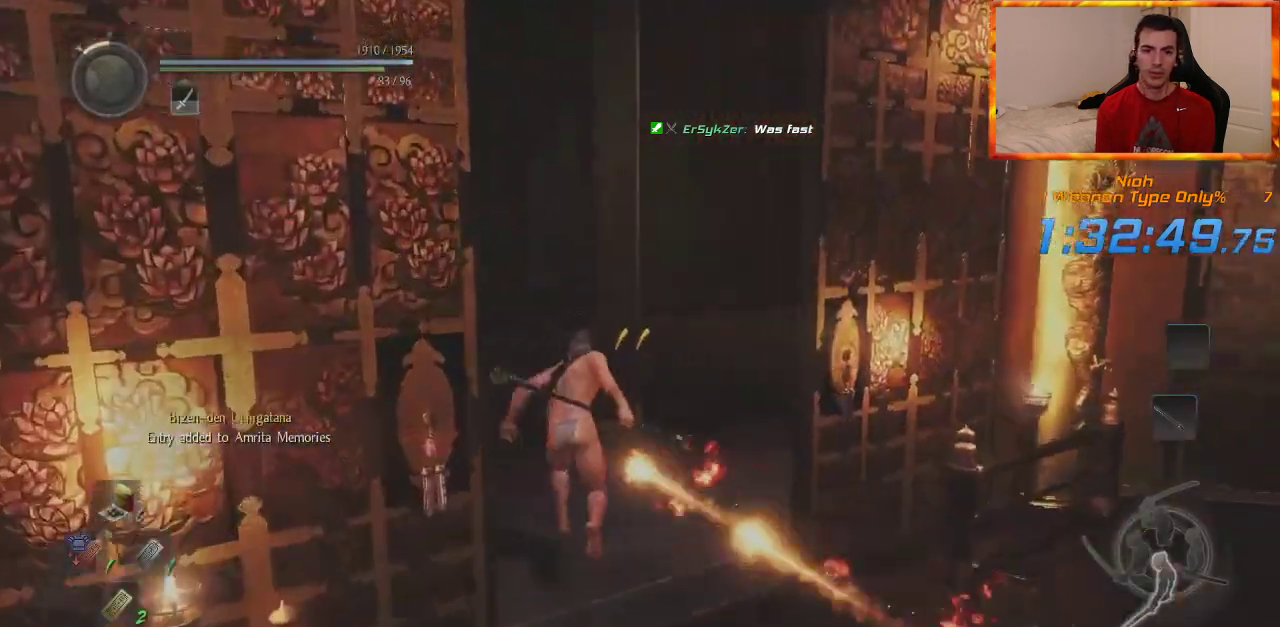
{"dt_ms": 500, "buttons": ["CROSS"], "left_stick": "up", "right_stick": "down-right", "events": [[200, "right_stick", "center"], [467, "right_stick", "down-right"]]}
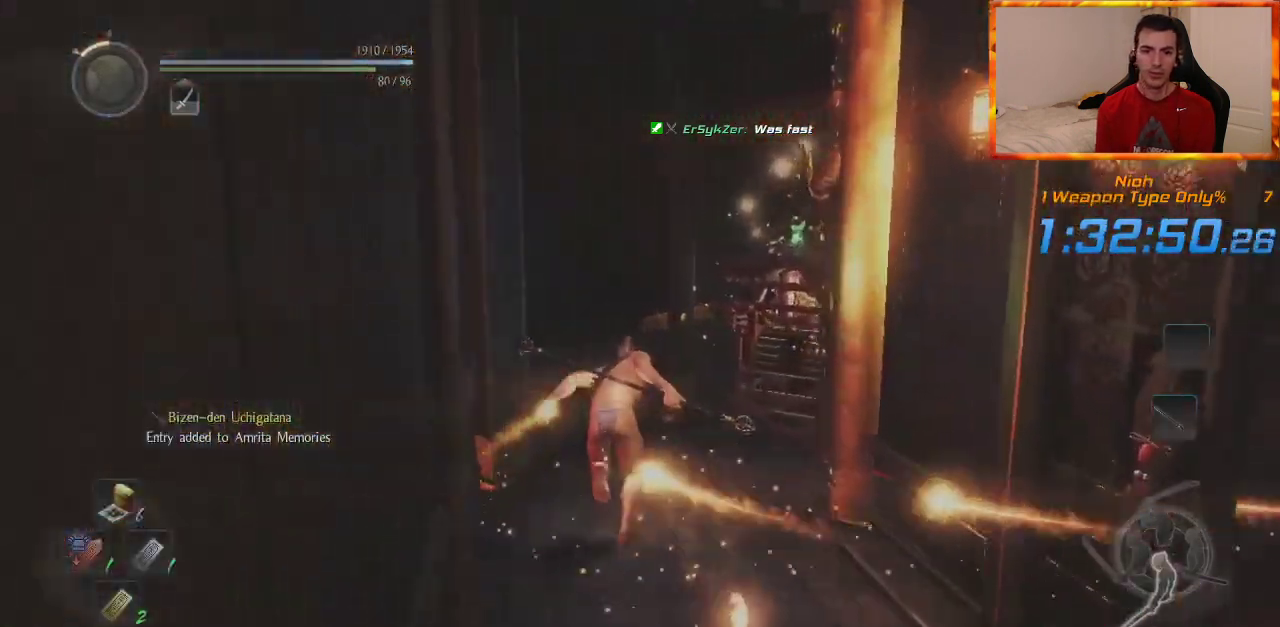
{"dt_ms": 500, "buttons": ["CIRCLE"], "left_stick": "up", "right_stick": "center", "events": [[50, "CROSS", "up"], [150, "CIRCLE", "down"], [200, "right_stick", "center"]]}
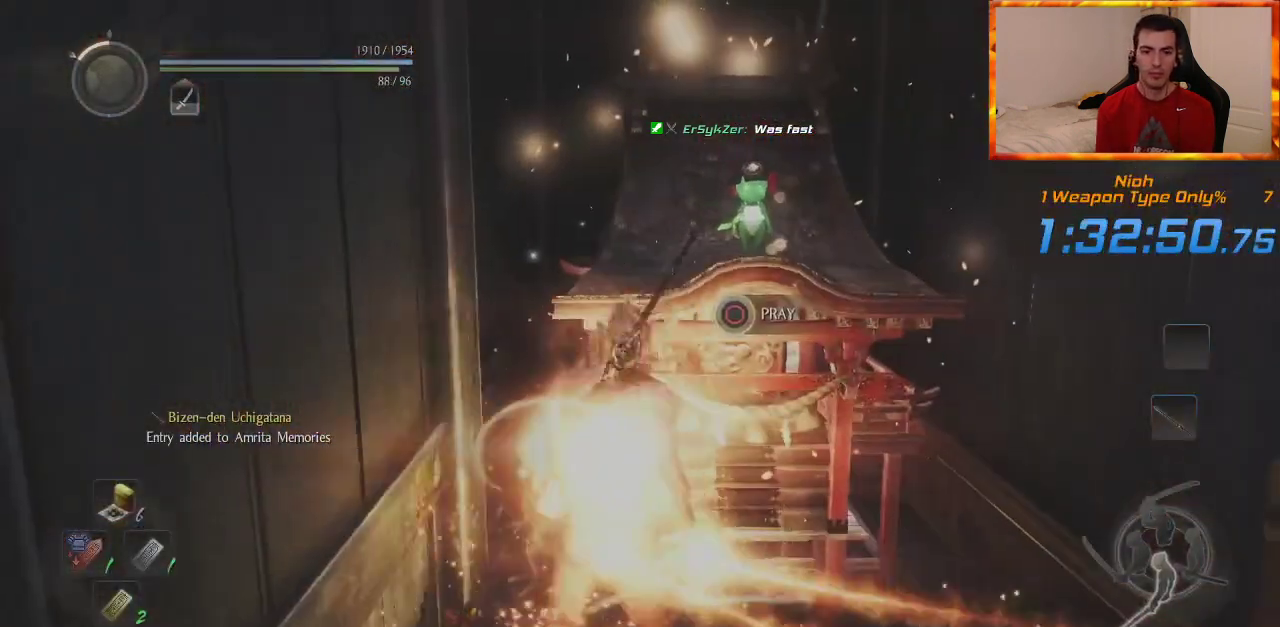
{"dt_ms": 500, "buttons": [], "left_stick": "center", "right_stick": "center", "events": [[267, "CIRCLE", "up"], [300, "left_stick", "center"]]}